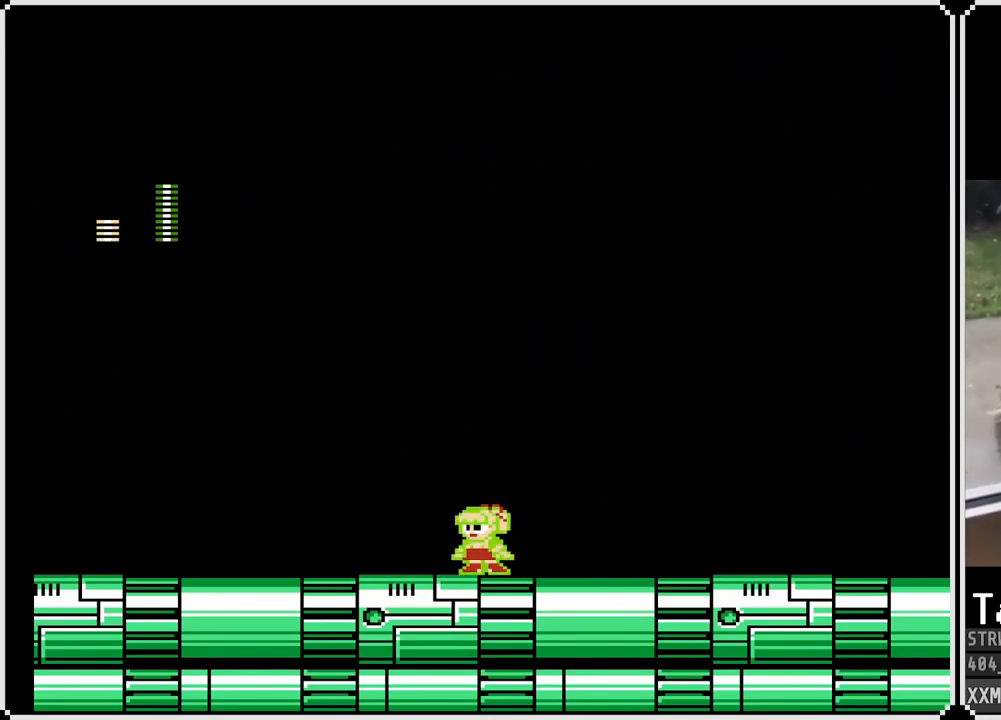
Gameplay with a controller (PlayStation layout); each line is a JSON object with the inputs held at the frame after it. "events" lists button and stick changes between this image and that frame as [ms after this image, input, new state], when the widget could be followed in between.
{"buttons": ["SQUARE", "DPAD_LEFT"], "left_stick": "center", "right_stick": "center", "events": [[200, "DPAD_RIGHT", "down"], [367, "DPAD_RIGHT", "up"], [467, "DPAD_LEFT", "down"]]}
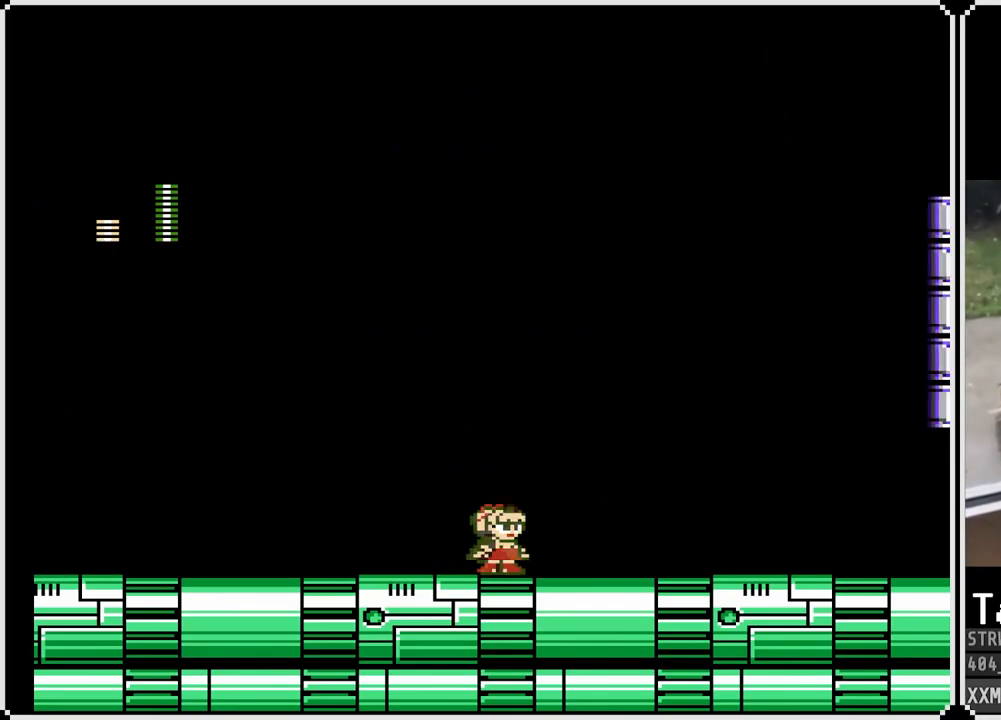
{"buttons": ["SQUARE"], "left_stick": "center", "right_stick": "center", "events": [[133, "DPAD_LEFT", "up"], [217, "DPAD_RIGHT", "down"], [350, "DPAD_RIGHT", "up"]]}
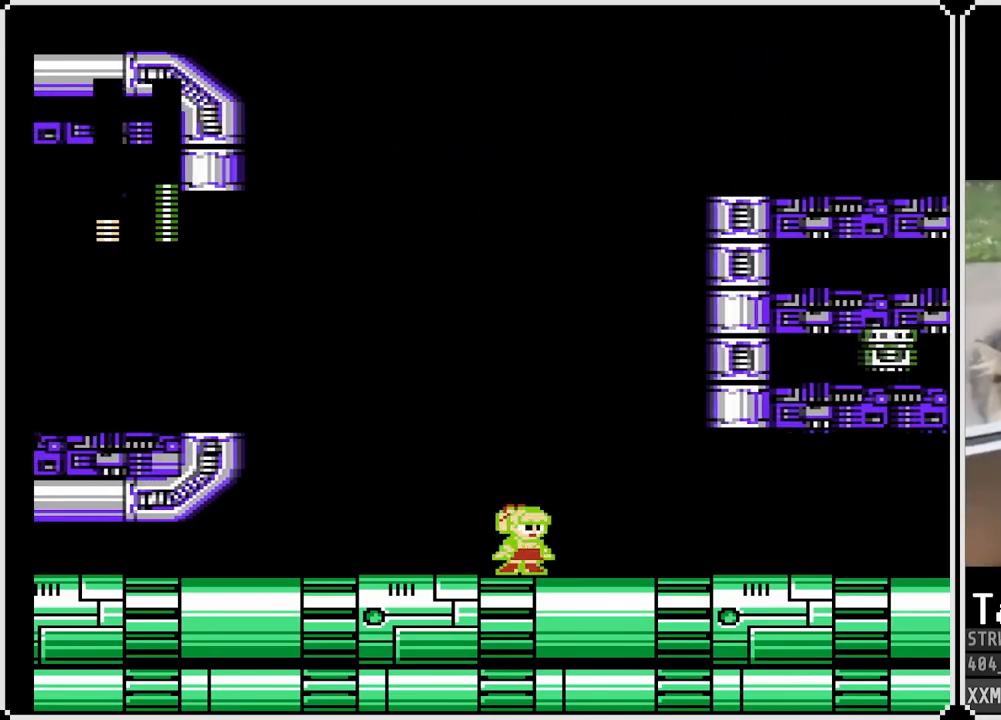
{"buttons": ["SQUARE", "DPAD_DOWN", "DPAD_LEFT"], "left_stick": "center", "right_stick": "center", "events": [[67, "DPAD_LEFT", "down"], [233, "DPAD_DOWN", "down"], [283, "CROSS", "down"], [467, "CROSS", "up"]]}
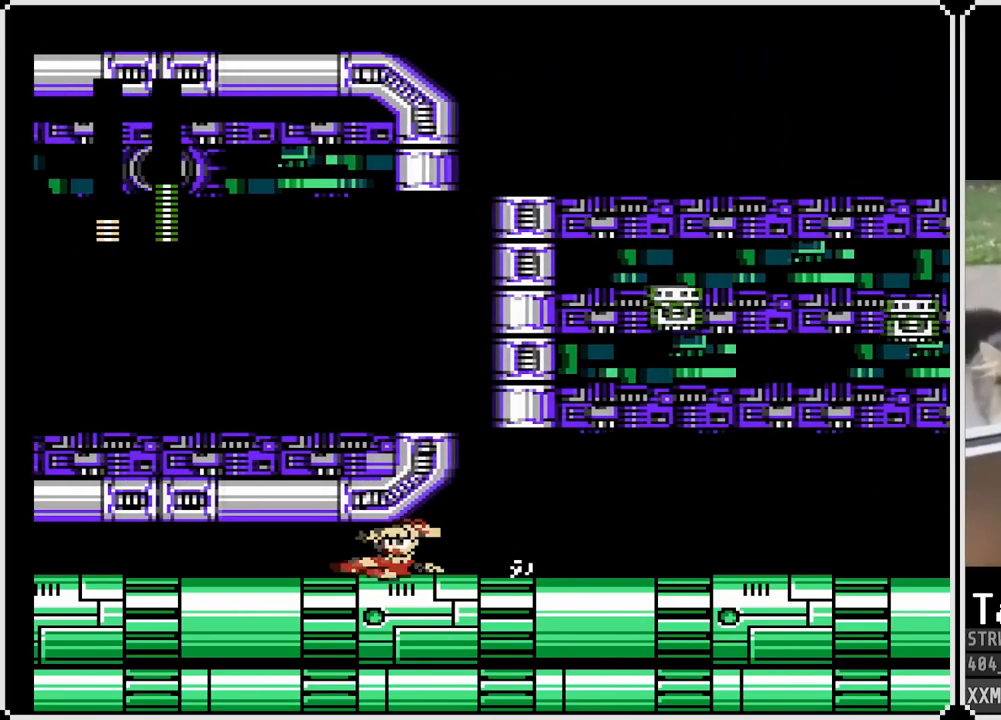
{"buttons": ["SQUARE", "DPAD_RIGHT"], "left_stick": "center", "right_stick": "center", "events": [[33, "DPAD_DOWN", "up"], [117, "DPAD_LEFT", "up"], [150, "DPAD_RIGHT", "down"]]}
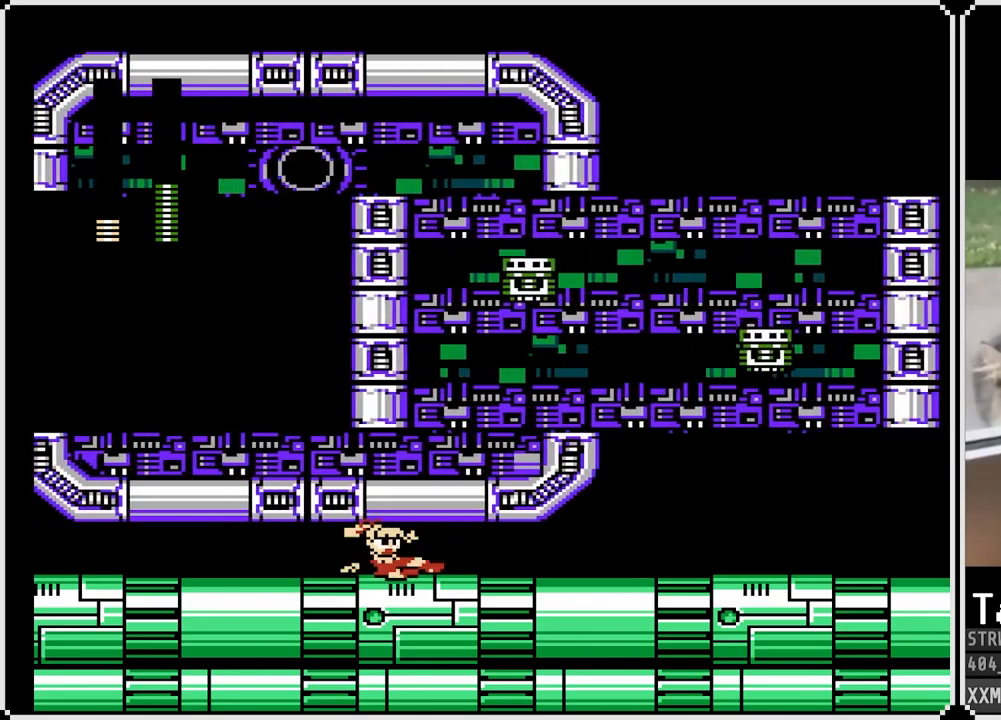
{"buttons": ["SQUARE", "DPAD_RIGHT"], "left_stick": "center", "right_stick": "center", "events": [[17, "DPAD_RIGHT", "up"], [100, "DPAD_LEFT", "down"], [283, "DPAD_RIGHT", "down"], [300, "DPAD_LEFT", "up"]]}
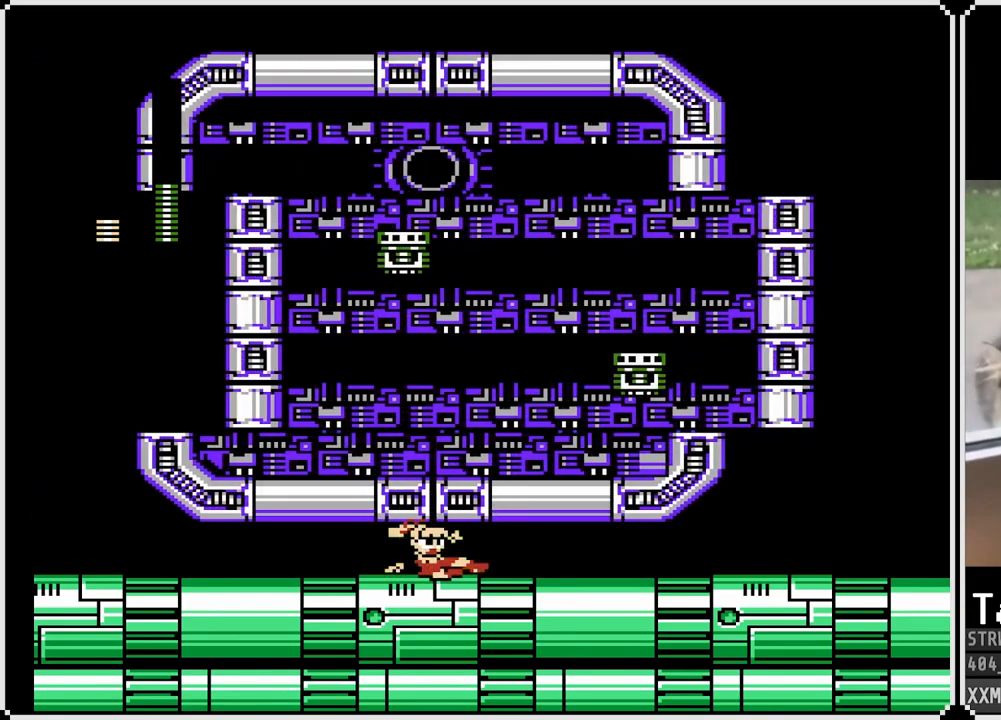
{"buttons": ["SQUARE", "DPAD_LEFT"], "left_stick": "center", "right_stick": "center", "events": [[250, "DPAD_RIGHT", "up"], [450, "DPAD_LEFT", "down"]]}
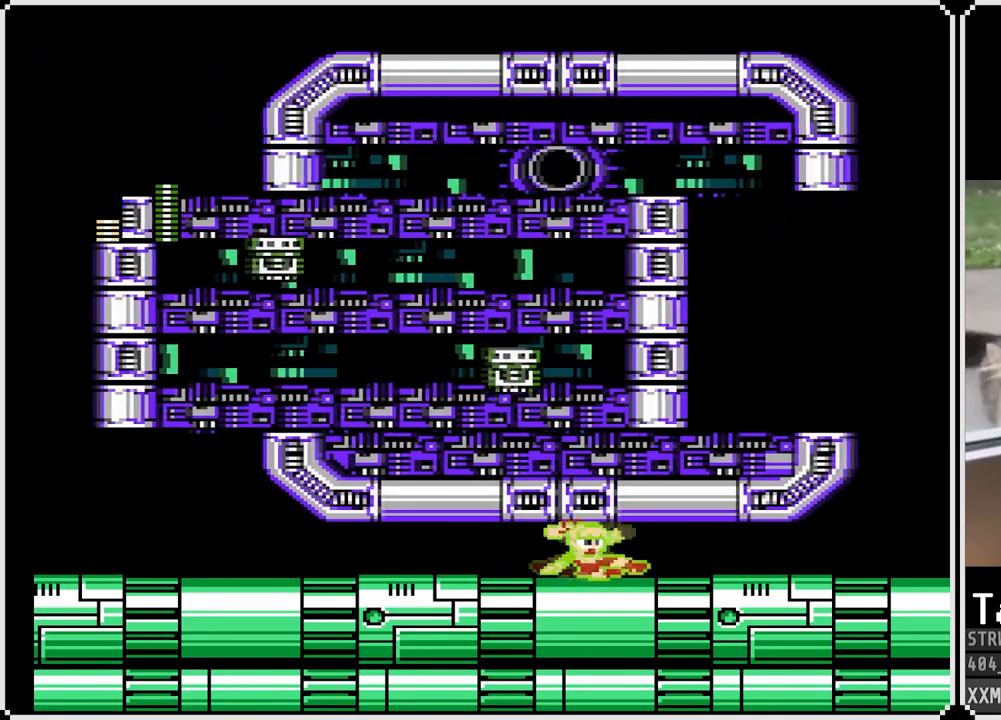
{"buttons": ["SQUARE", "DPAD_RIGHT"], "left_stick": "center", "right_stick": "center", "events": [[200, "DPAD_LEFT", "up"], [283, "DPAD_RIGHT", "down"]]}
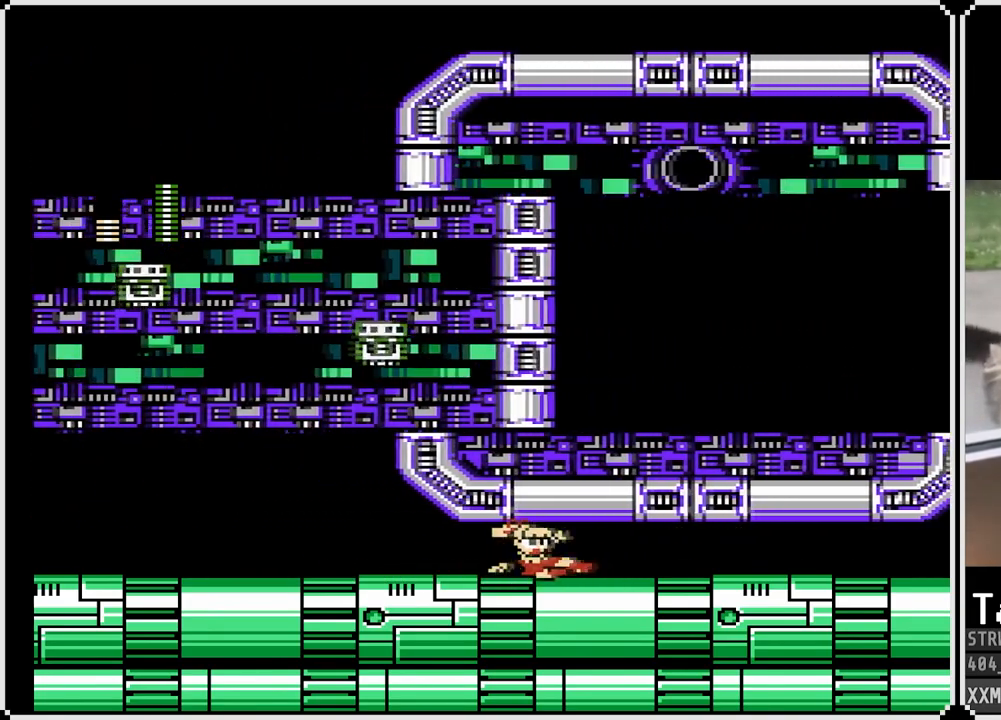
{"buttons": ["SQUARE", "DPAD_LEFT"], "left_stick": "center", "right_stick": "center", "events": [[267, "DPAD_RIGHT", "up"], [317, "DPAD_LEFT", "down"]]}
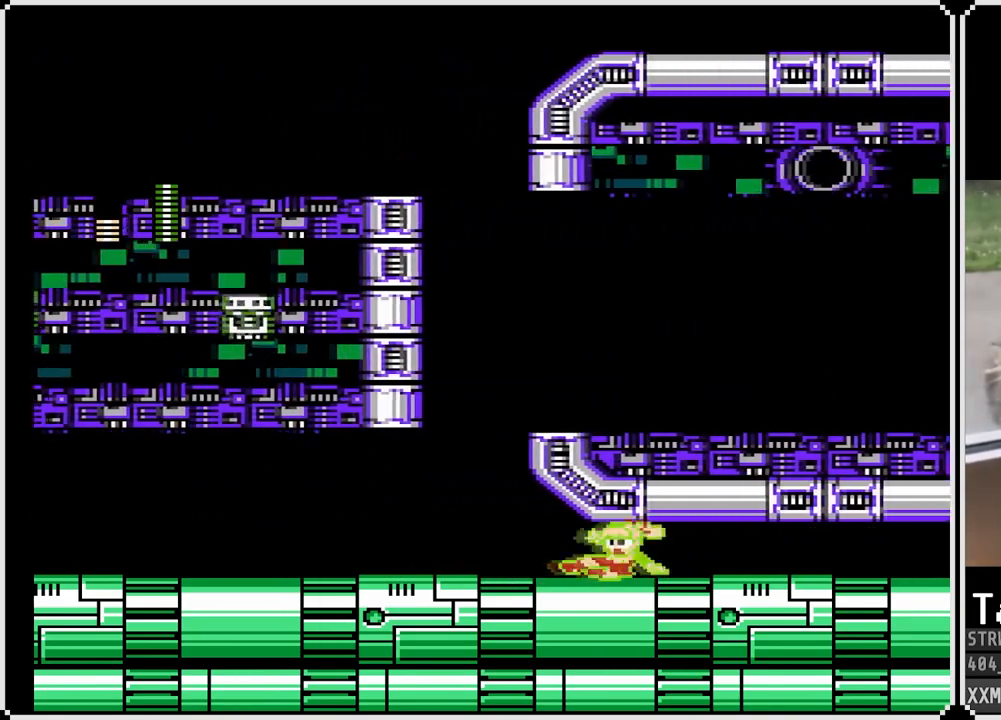
{"buttons": ["SQUARE"], "left_stick": "center", "right_stick": "center", "events": [[350, "DPAD_LEFT", "up"]]}
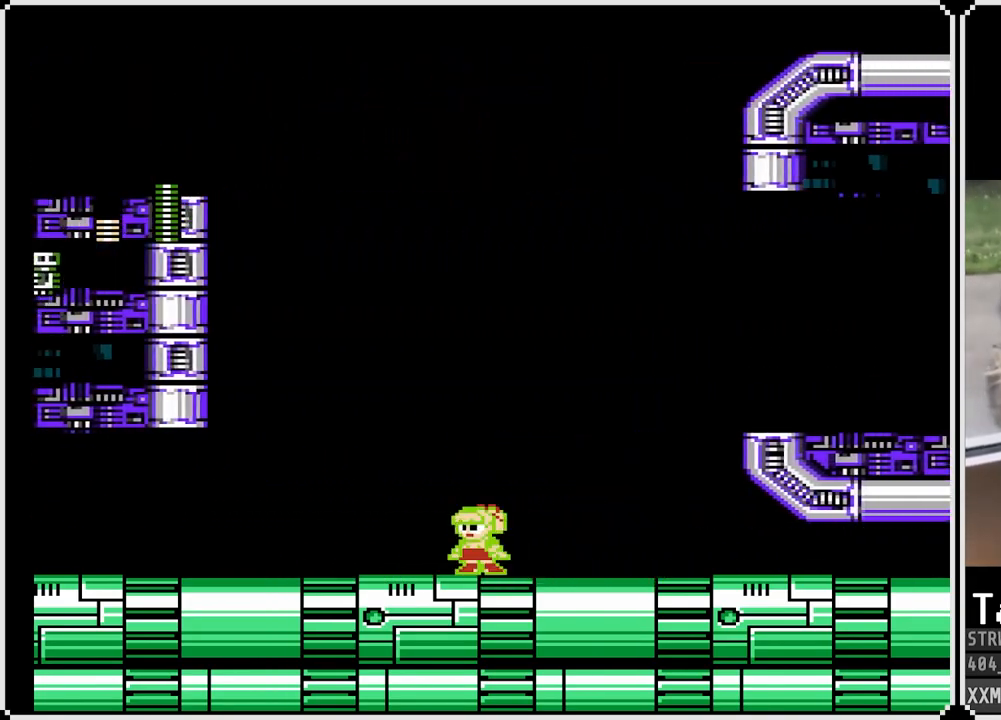
{"buttons": ["SQUARE"], "left_stick": "center", "right_stick": "center", "events": [[167, "DPAD_RIGHT", "down"], [233, "DPAD_RIGHT", "up"]]}
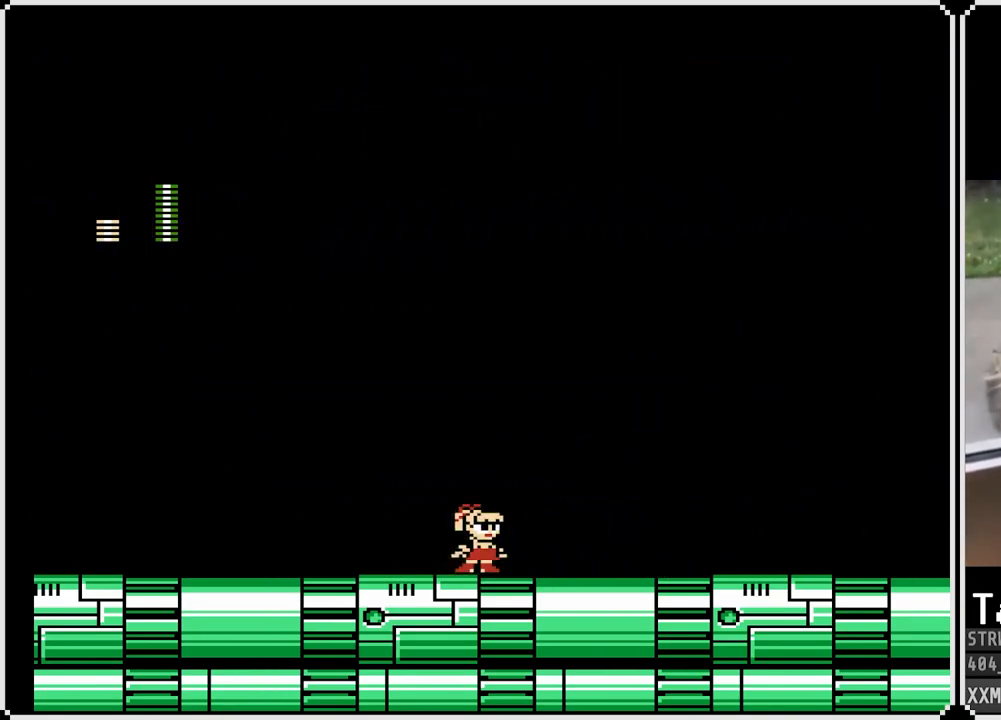
{"buttons": ["SQUARE"], "left_stick": "center", "right_stick": "center", "events": []}
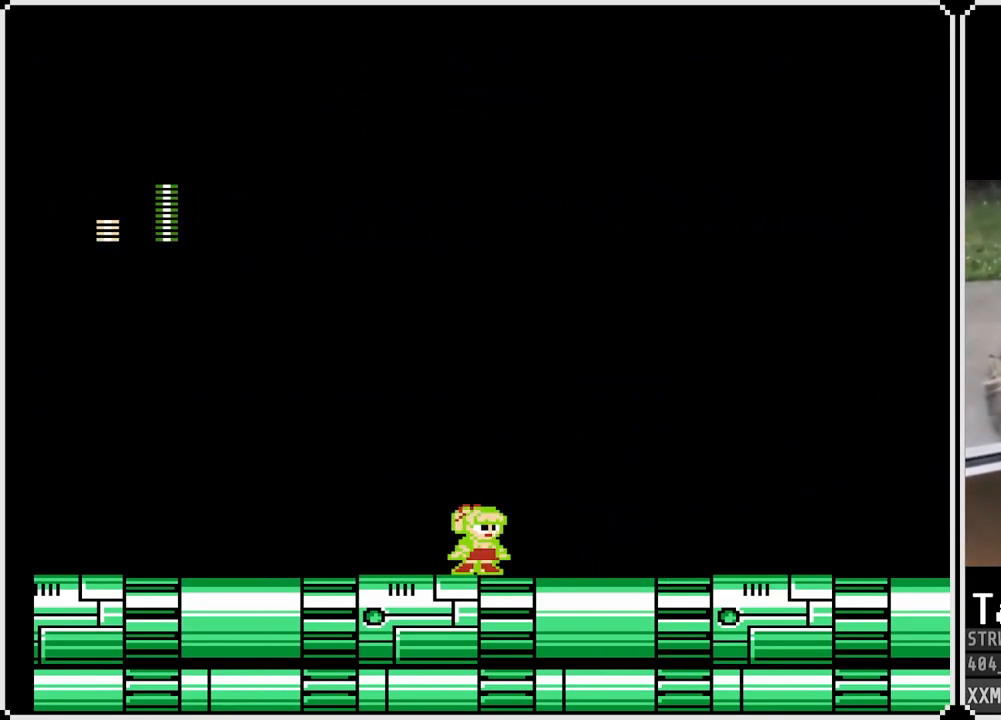
{"buttons": ["SQUARE"], "left_stick": "center", "right_stick": "center", "events": []}
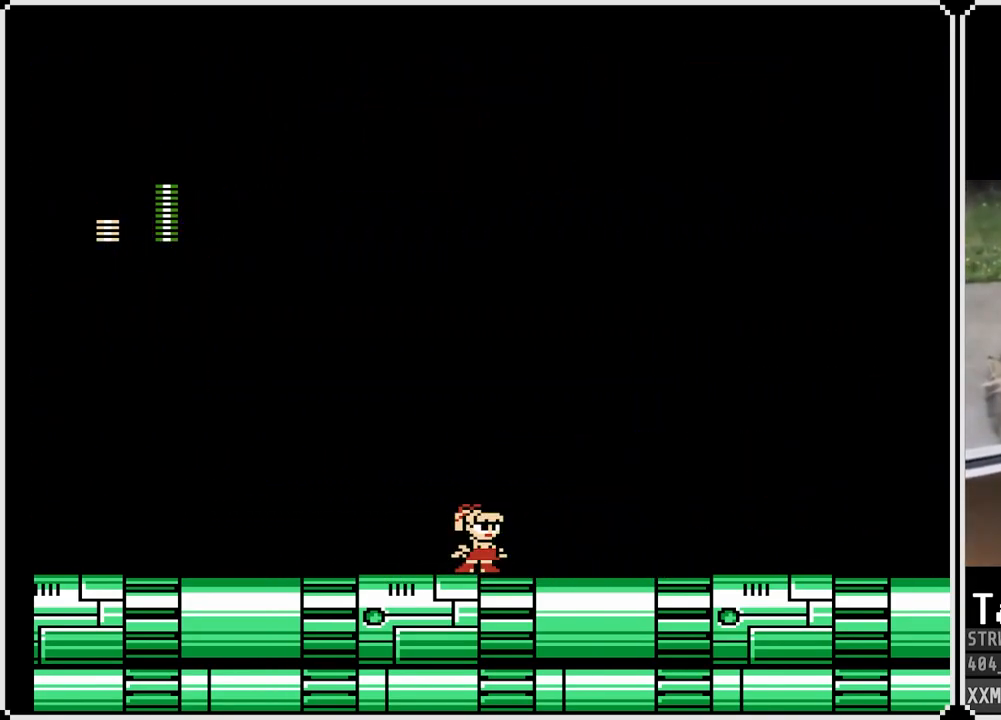
{"buttons": ["SQUARE"], "left_stick": "center", "right_stick": "center", "events": [[167, "DPAD_RIGHT", "down"], [483, "DPAD_RIGHT", "up"]]}
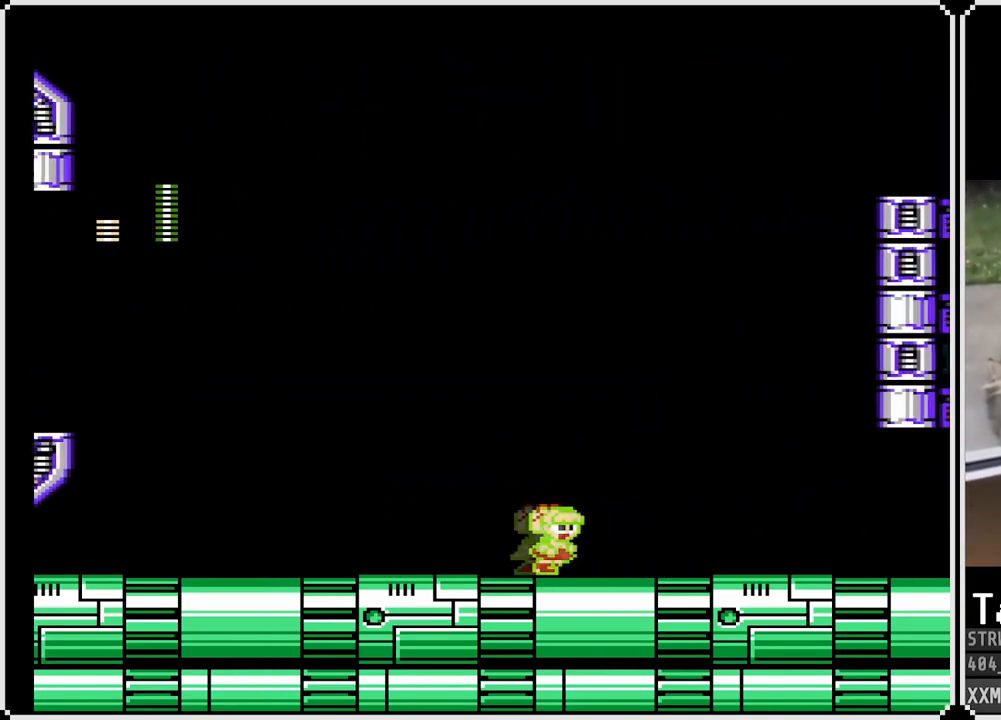
{"buttons": ["SQUARE", "DPAD_LEFT"], "left_stick": "center", "right_stick": "center", "events": [[183, "DPAD_RIGHT", "down"], [367, "DPAD_RIGHT", "up"], [417, "DPAD_LEFT", "down"]]}
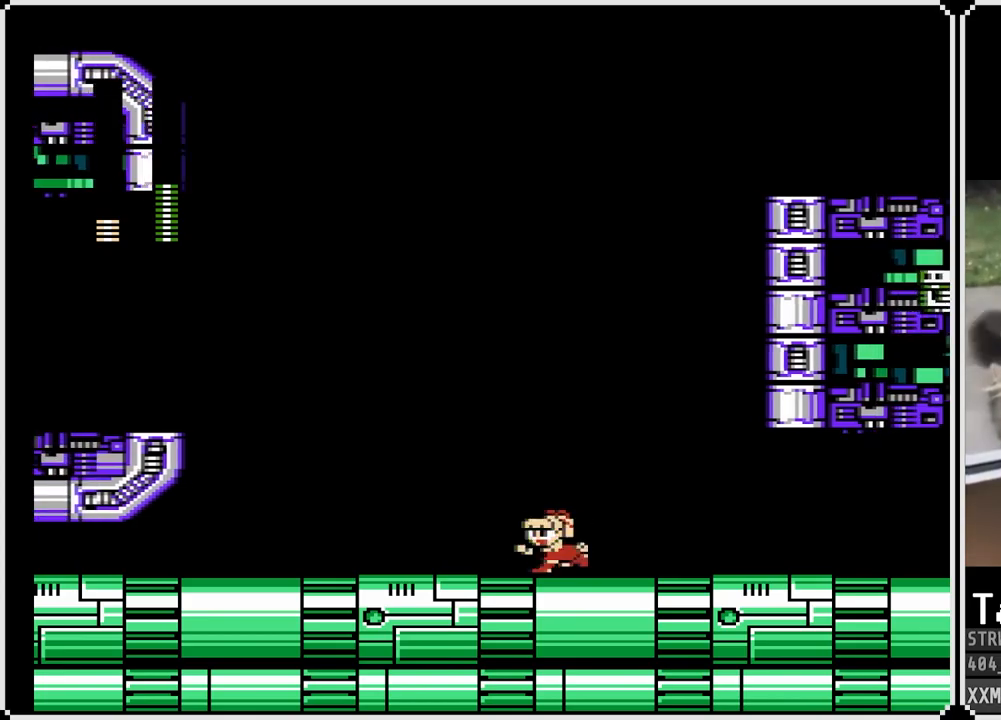
{"buttons": ["CROSS", "SQUARE", "DPAD_LEFT"], "left_stick": "center", "right_stick": "center", "events": [[467, "CROSS", "down"]]}
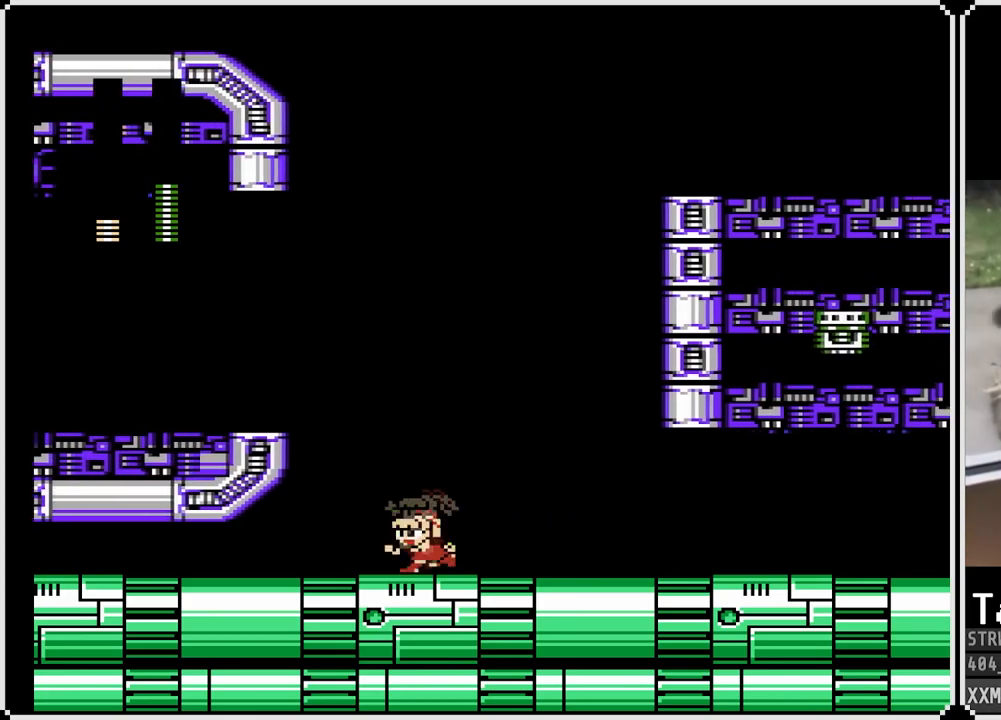
{"buttons": ["SQUARE", "DPAD_LEFT"], "left_stick": "center", "right_stick": "center", "events": [[433, "CROSS", "up"]]}
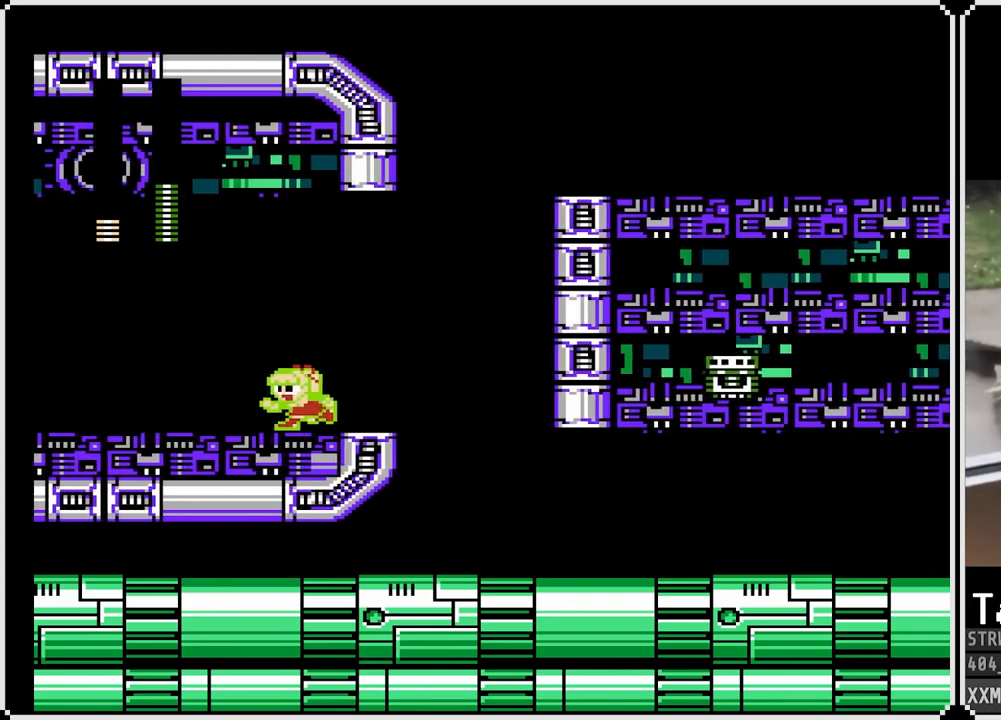
{"buttons": ["SQUARE", "DPAD_DOWN"], "left_stick": "center", "right_stick": "center", "events": [[167, "DPAD_LEFT", "up"], [167, "DPAD_RIGHT", "down"], [417, "DPAD_RIGHT", "up"], [483, "DPAD_DOWN", "down"]]}
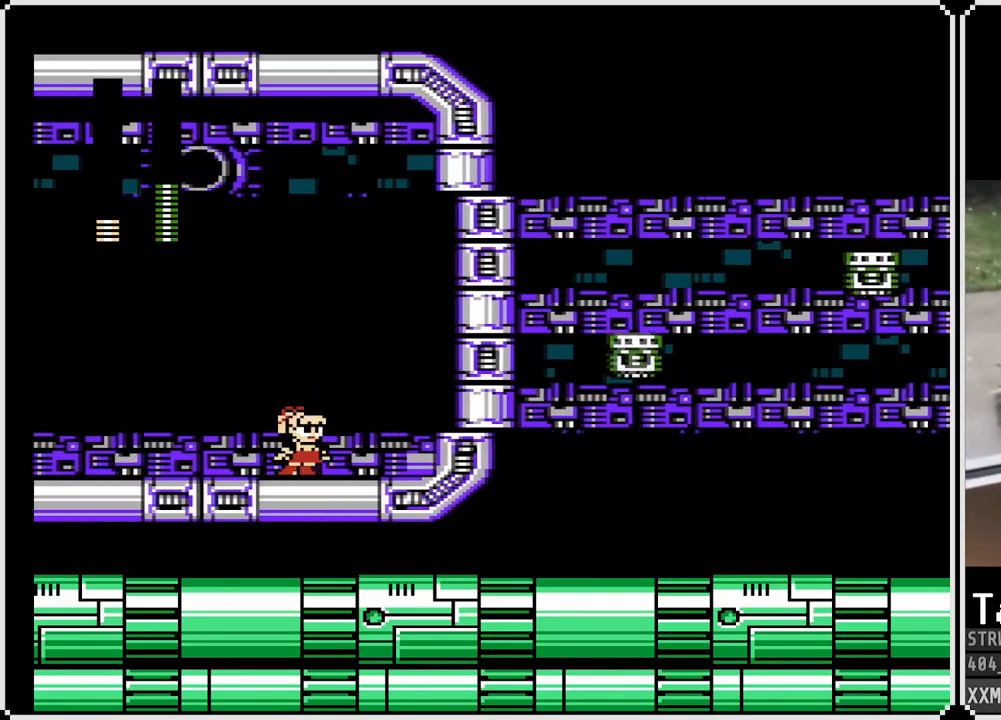
{"buttons": ["SQUARE", "DPAD_LEFT"], "left_stick": "center", "right_stick": "center", "events": [[50, "CROSS", "down"], [367, "CROSS", "up"], [433, "DPAD_DOWN", "up"], [483, "DPAD_LEFT", "down"]]}
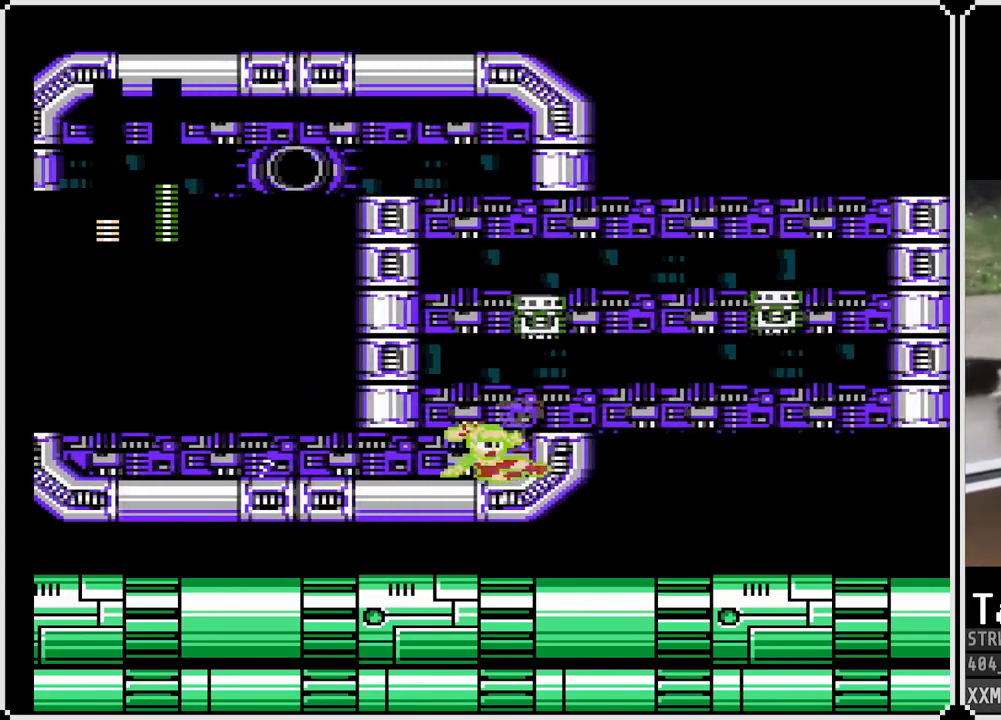
{"buttons": ["SQUARE", "DPAD_RIGHT"], "left_stick": "center", "right_stick": "center", "events": [[283, "DPAD_LEFT", "up"], [483, "DPAD_RIGHT", "down"]]}
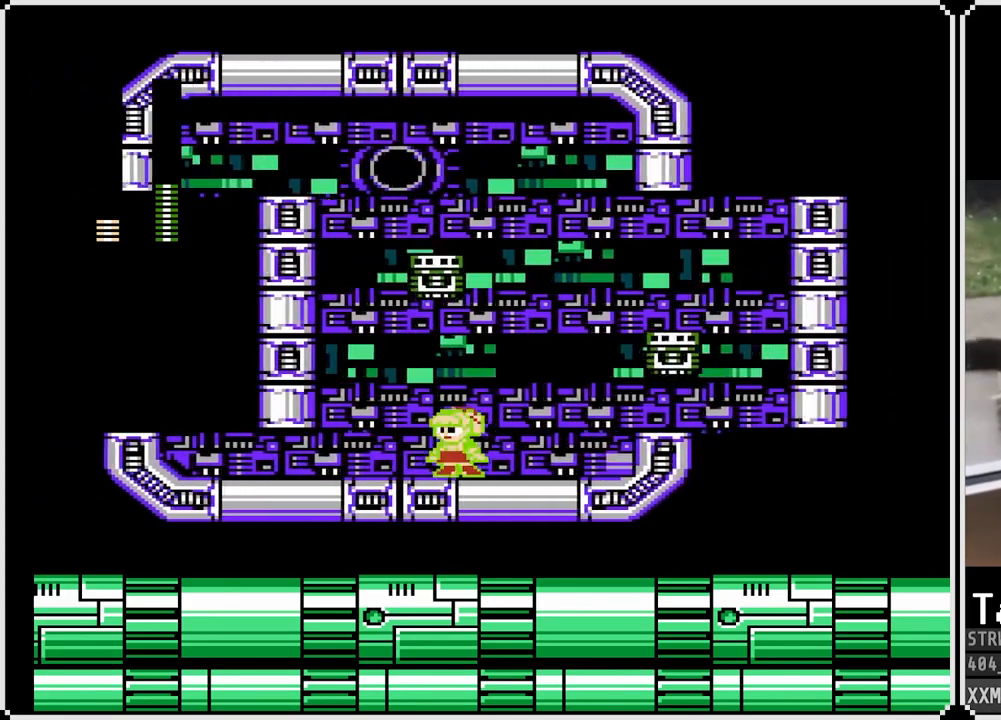
{"buttons": ["SQUARE", "DPAD_RIGHT"], "left_stick": "center", "right_stick": "center", "events": [[167, "DPAD_RIGHT", "up"], [467, "DPAD_RIGHT", "down"]]}
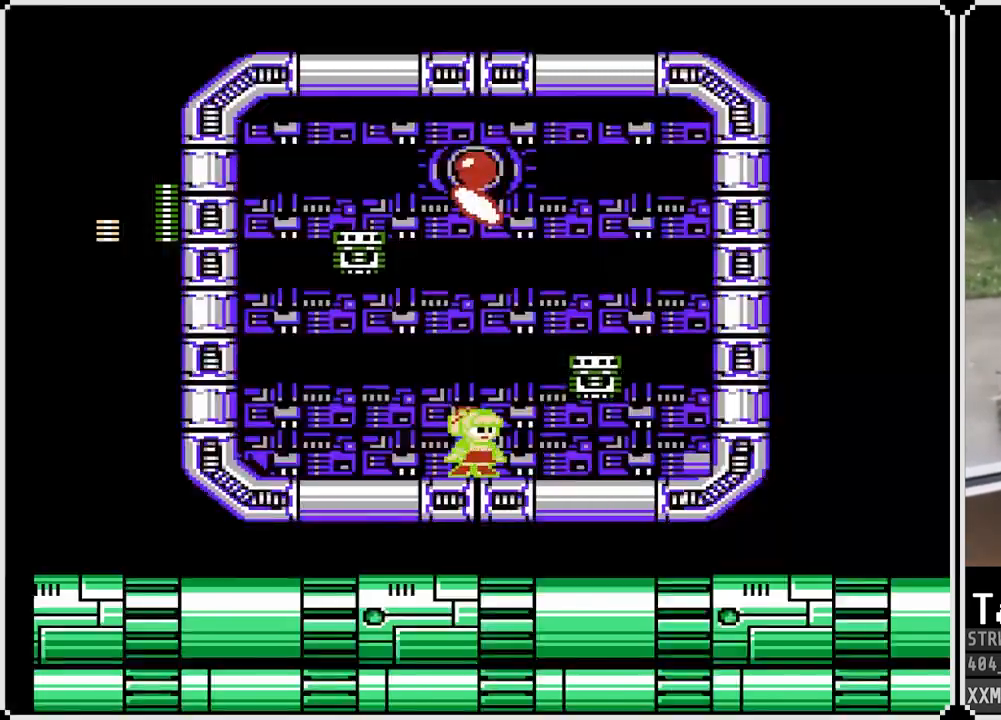
{"buttons": ["SQUARE"], "left_stick": "center", "right_stick": "center", "events": [[483, "DPAD_RIGHT", "up"]]}
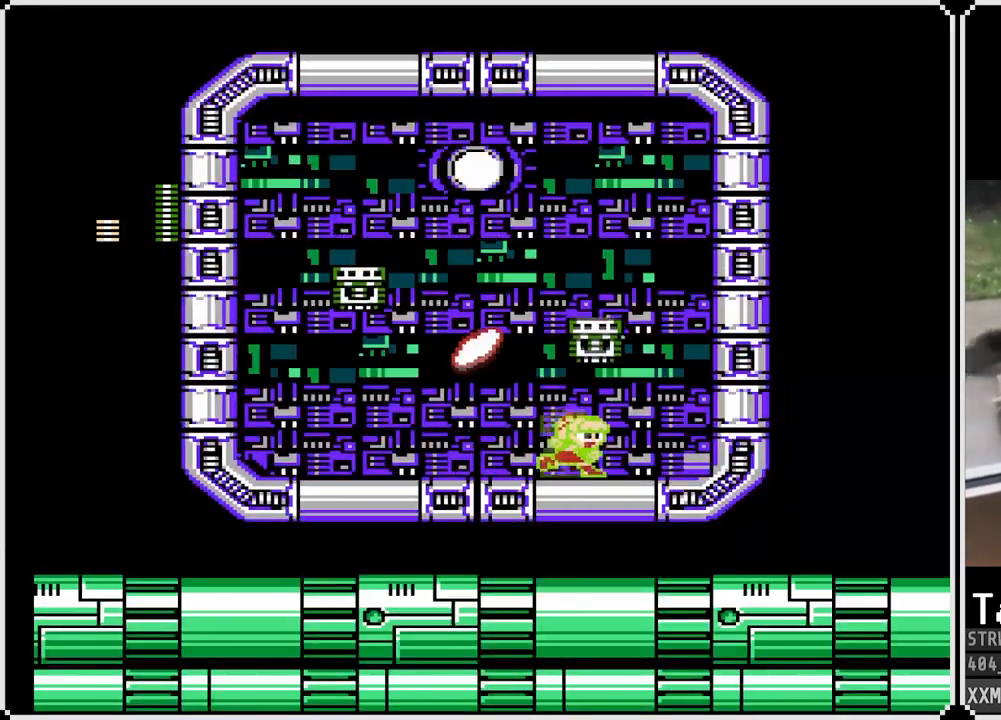
{"buttons": ["SQUARE", "DPAD_LEFT"], "left_stick": "center", "right_stick": "center", "events": [[233, "DPAD_LEFT", "down"]]}
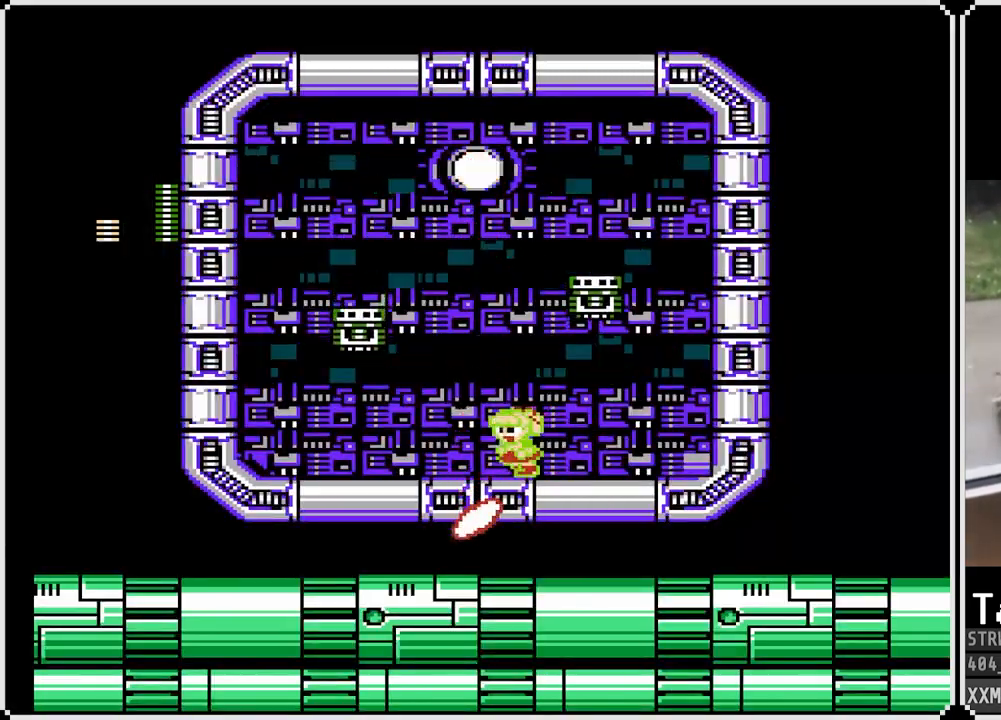
{"buttons": ["SQUARE", "DPAD_LEFT"], "left_stick": "center", "right_stick": "center", "events": [[150, "CROSS", "down"], [483, "CROSS", "up"]]}
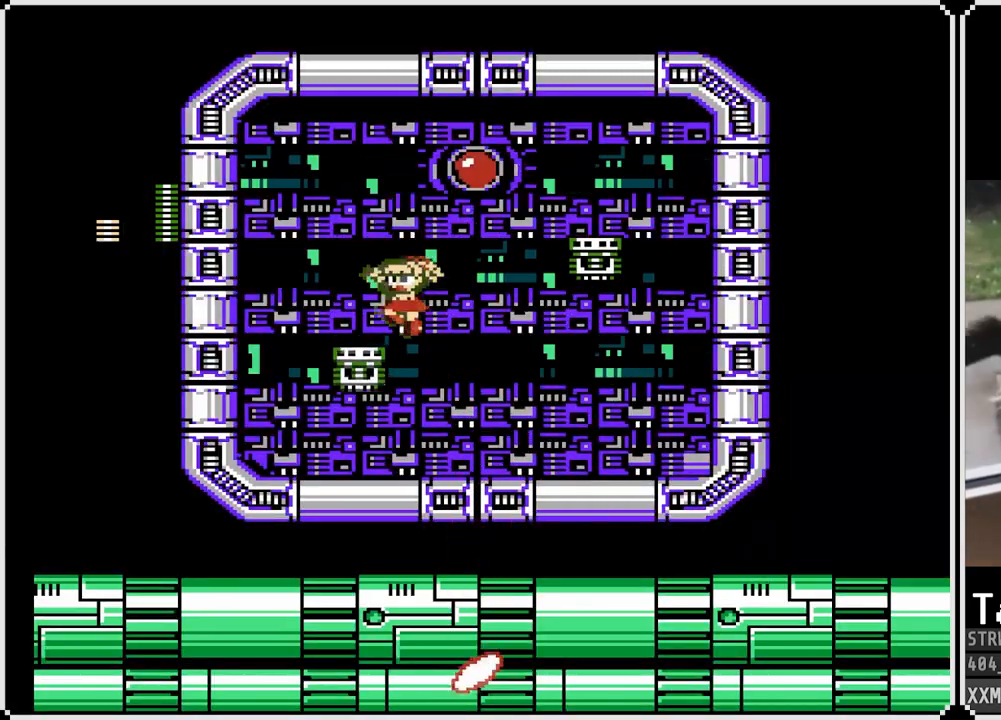
{"buttons": ["CROSS", "SQUARE", "DPAD_LEFT"], "left_stick": "center", "right_stick": "center", "events": [[67, "DPAD_LEFT", "up"], [117, "DPAD_LEFT", "down"], [267, "CROSS", "down"]]}
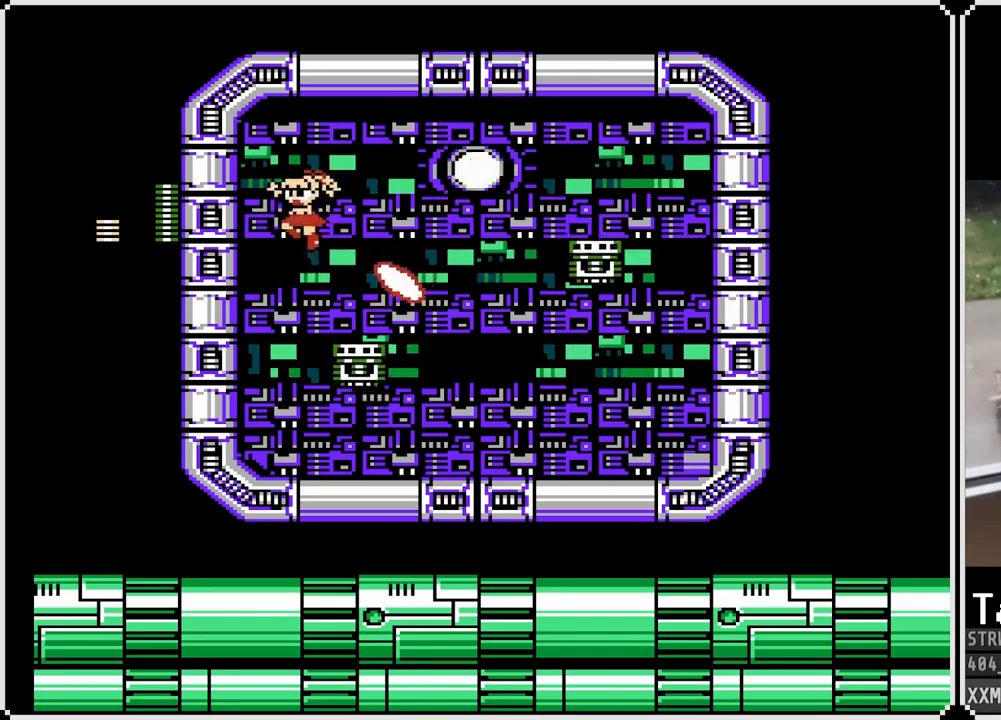
{"buttons": ["SQUARE", "DPAD_RIGHT"], "left_stick": "center", "right_stick": "center", "events": [[33, "DPAD_DOWN", "down"], [50, "DPAD_RIGHT", "down"], [67, "DPAD_DOWN", "up"], [67, "DPAD_LEFT", "up"], [133, "CROSS", "up"], [217, "SQUARE", "up"], [283, "DPAD_RIGHT", "up"], [333, "SQUARE", "down"], [383, "DPAD_RIGHT", "down"]]}
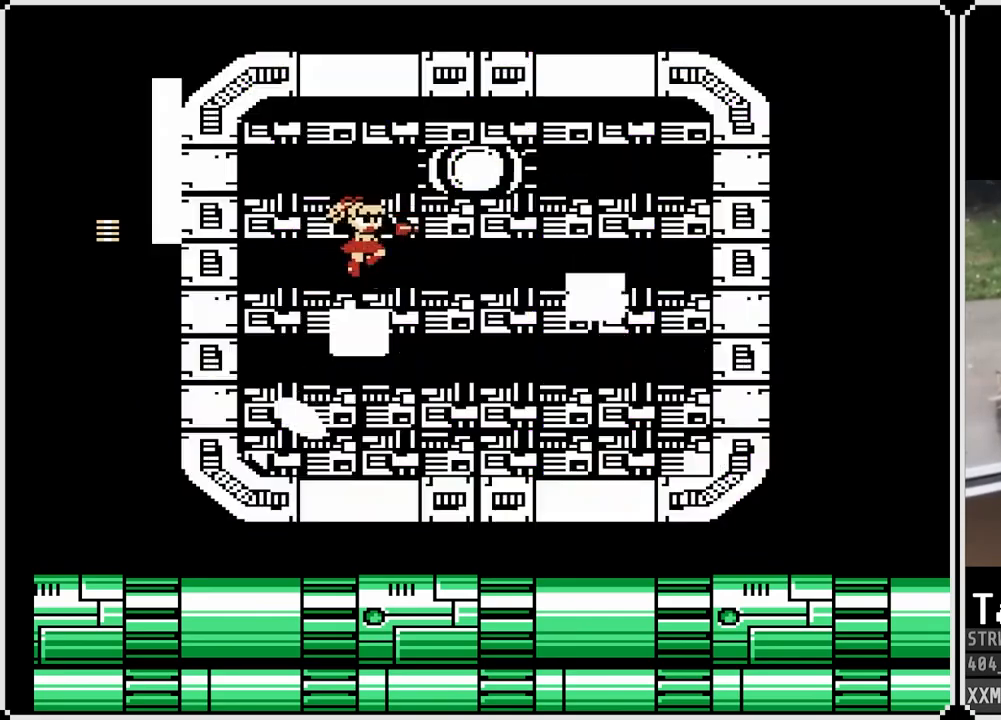
{"buttons": ["SQUARE", "DPAD_RIGHT"], "left_stick": "center", "right_stick": "center", "events": []}
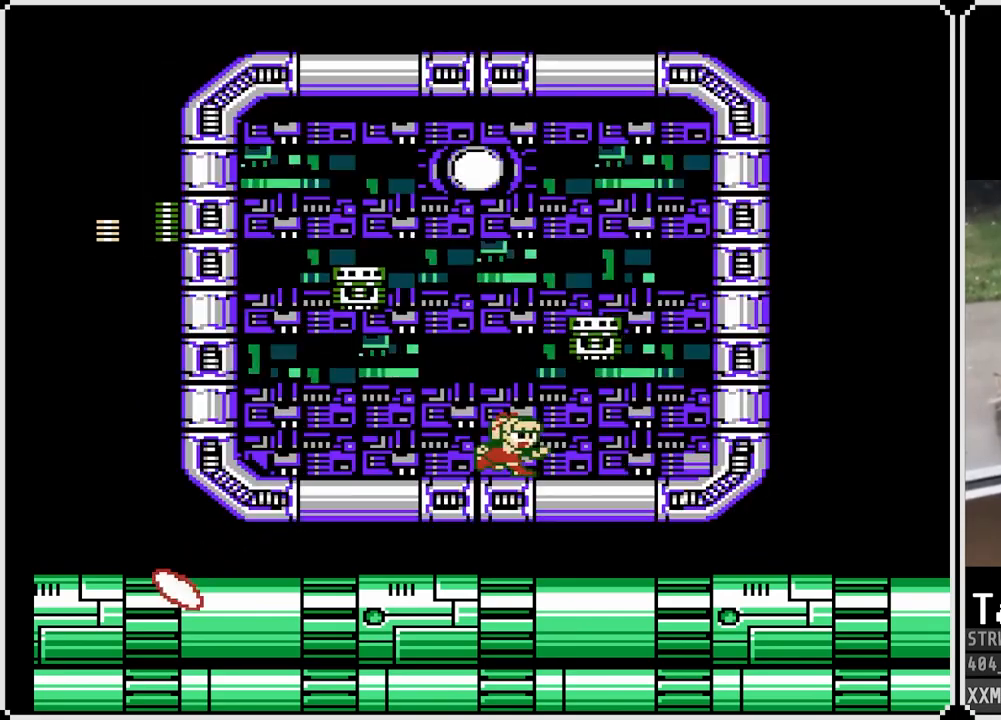
{"buttons": ["SQUARE", "DPAD_RIGHT"], "left_stick": "center", "right_stick": "center", "events": []}
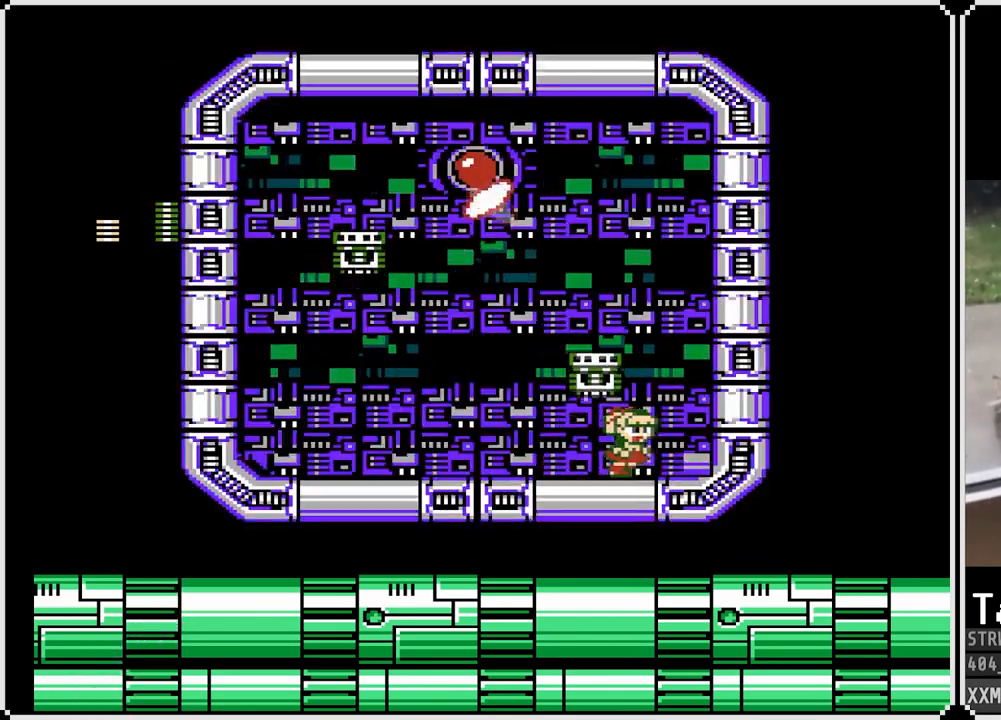
{"buttons": ["CROSS", "SQUARE", "DPAD_LEFT"], "left_stick": "center", "right_stick": "center", "events": [[167, "CROSS", "down"], [250, "DPAD_RIGHT", "up"], [300, "DPAD_LEFT", "down"]]}